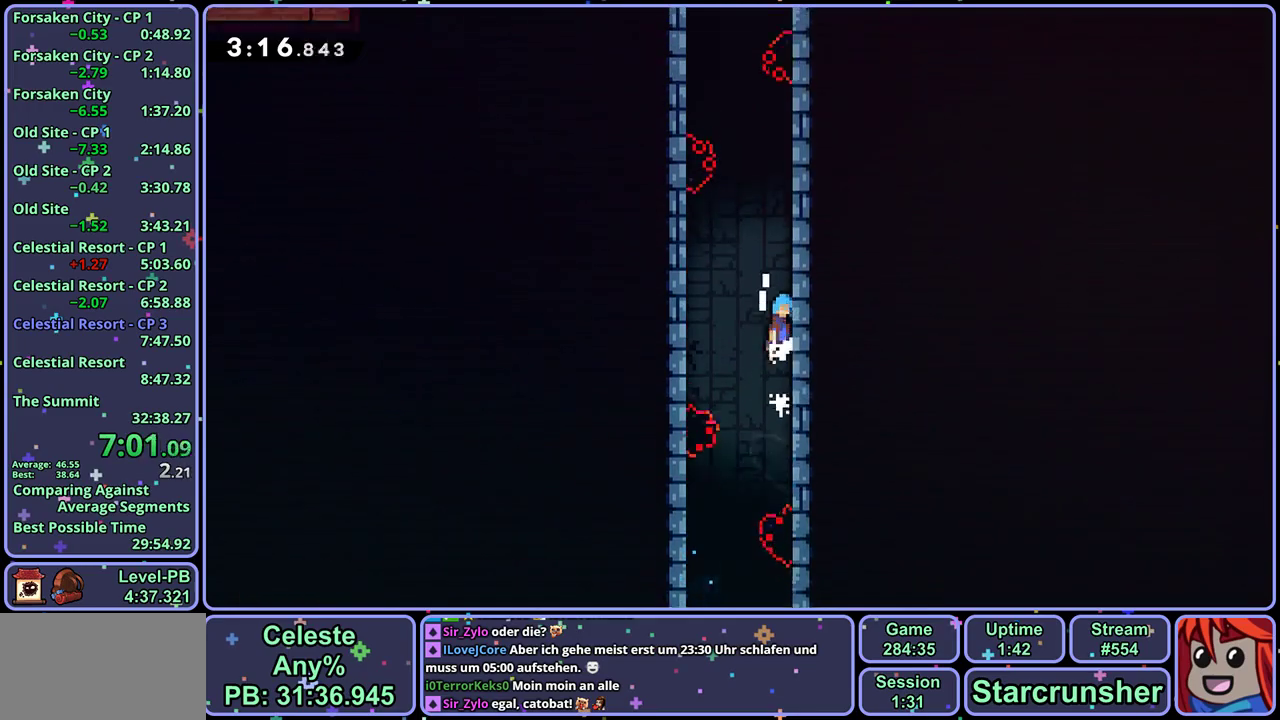
Gameplay with a controller (PlayStation layout); each line is a JSON object with the inputs held at the frame after it. "events" lists button and stick changes between this image and that frame as [ms after this image, input, new state], when the widget could be followed in between. Not read: right_stick.
{"buttons": ["CROSS", "L1"], "left_stick": "up-left", "events": [[117, "CROSS", "up"], [167, "CROSS", "down"], [167, "left_stick", "up-left"], [350, "CROSS", "up"], [417, "CROSS", "down"]]}
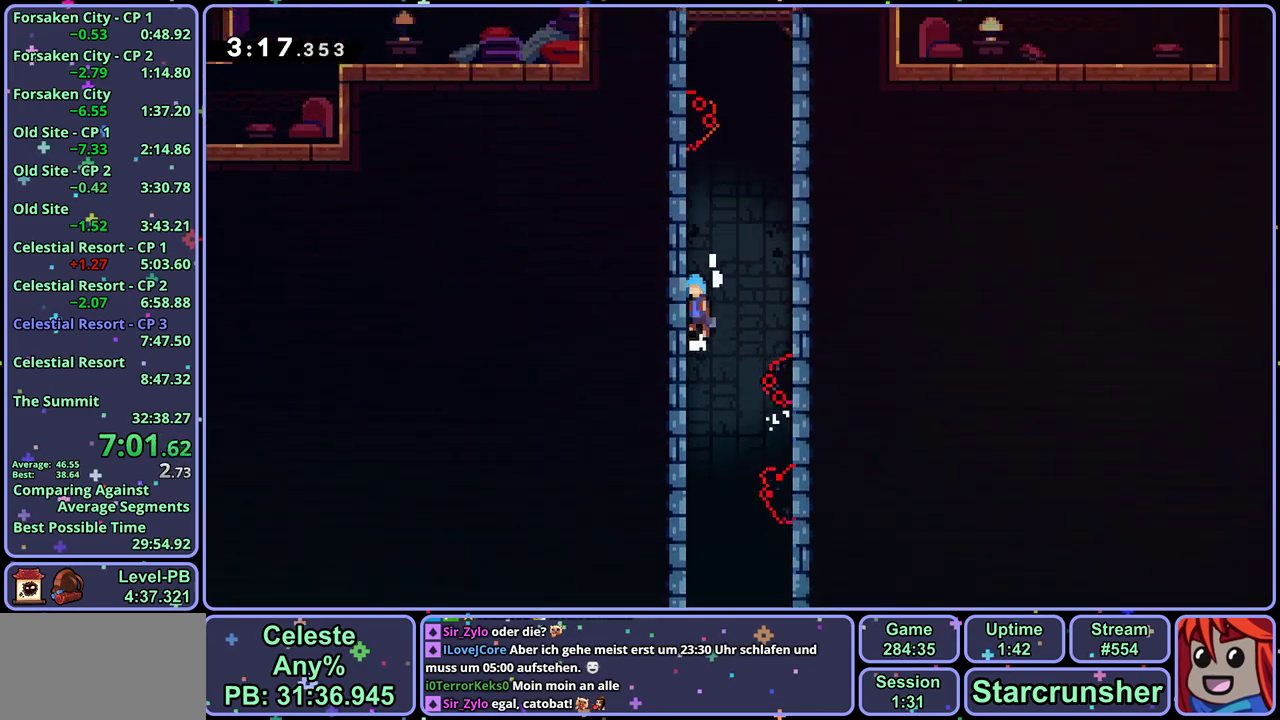
{"buttons": ["L1"], "left_stick": "up", "events": [[67, "CROSS", "up"], [117, "CROSS", "down"], [233, "CROSS", "up"], [283, "CROSS", "down"], [283, "left_stick", "up-right"], [450, "CROSS", "up"], [483, "left_stick", "up"]]}
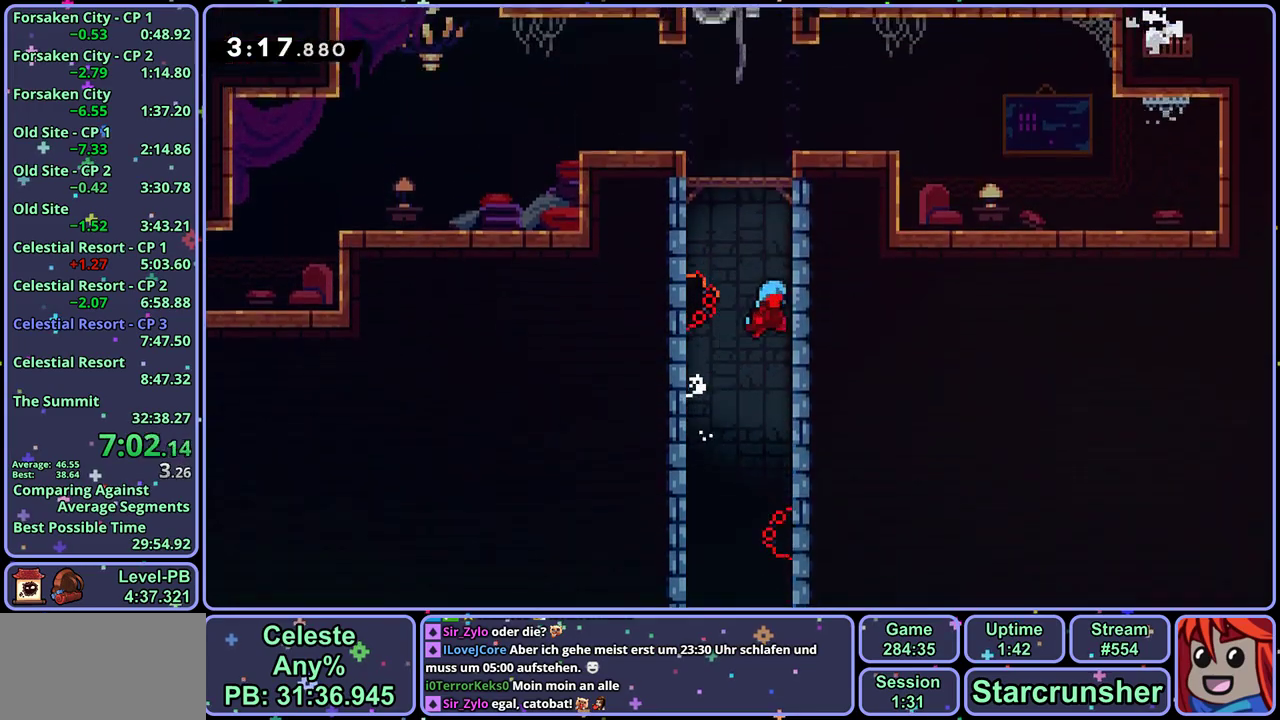
{"buttons": [], "left_stick": "left", "events": [[17, "CROSS", "down"], [17, "left_stick", "up-left"], [183, "CROSS", "up"], [183, "L1", "up"], [233, "CROSS", "down"], [250, "left_stick", "left"], [400, "CROSS", "up"]]}
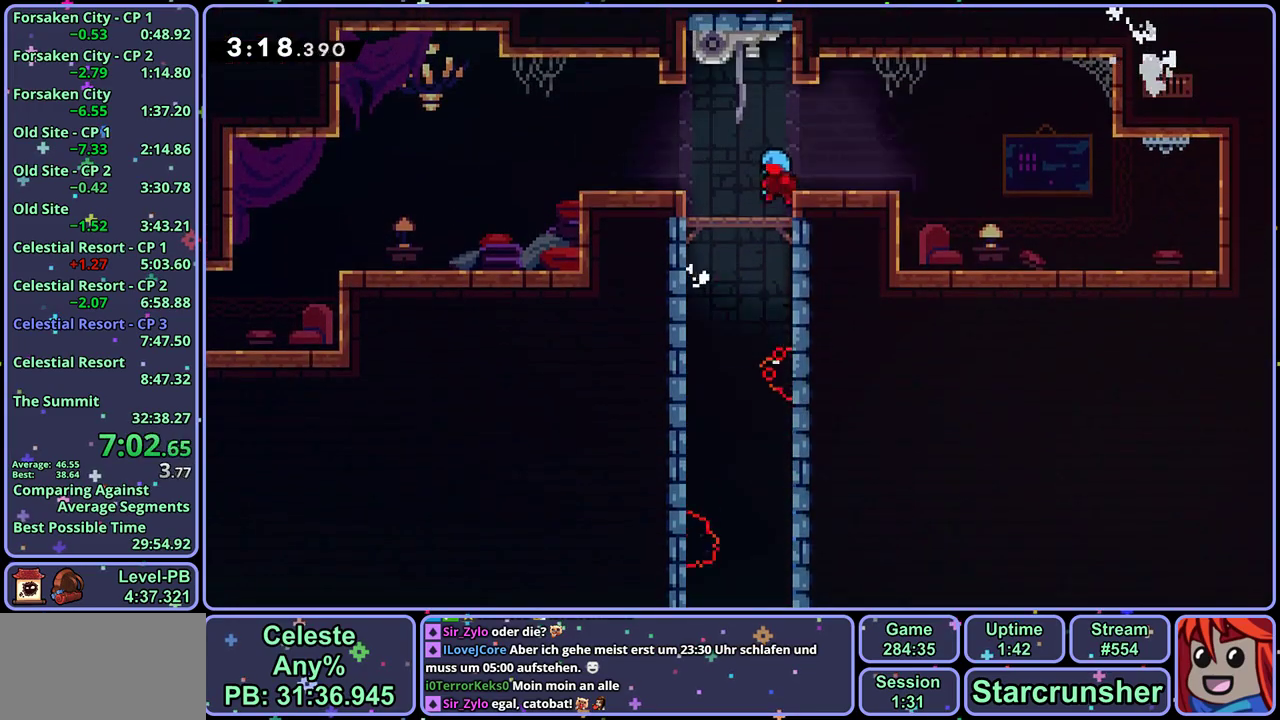
{"buttons": ["CROSS", "R1"], "left_stick": "down-left", "events": [[117, "left_stick", "down-left"], [150, "CROSS", "down"], [317, "CROSS", "up"], [317, "R1", "down"], [500, "CROSS", "down"]]}
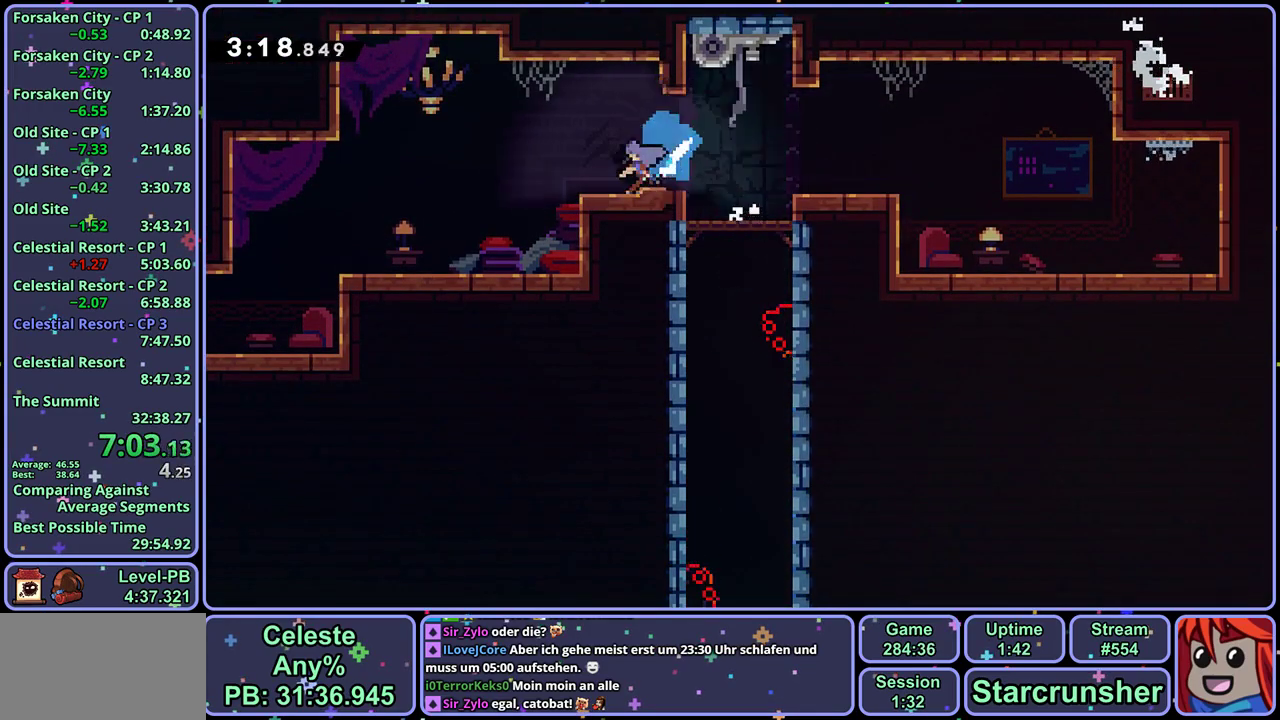
{"buttons": [], "left_stick": "down-left", "events": [[67, "R1", "up"], [117, "R1", "down"], [150, "CROSS", "up"], [367, "R1", "up"]]}
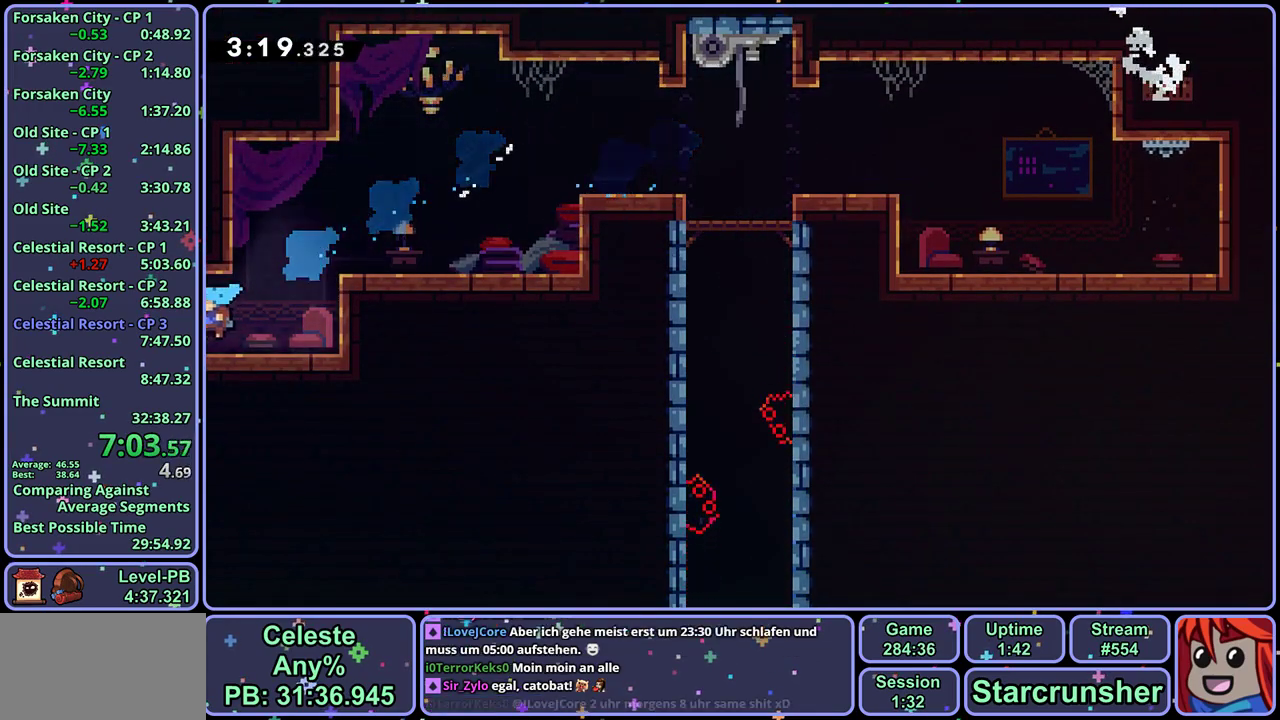
{"buttons": [], "left_stick": "up-left", "events": [[167, "left_stick", "center"], [317, "left_stick", "up-left"]]}
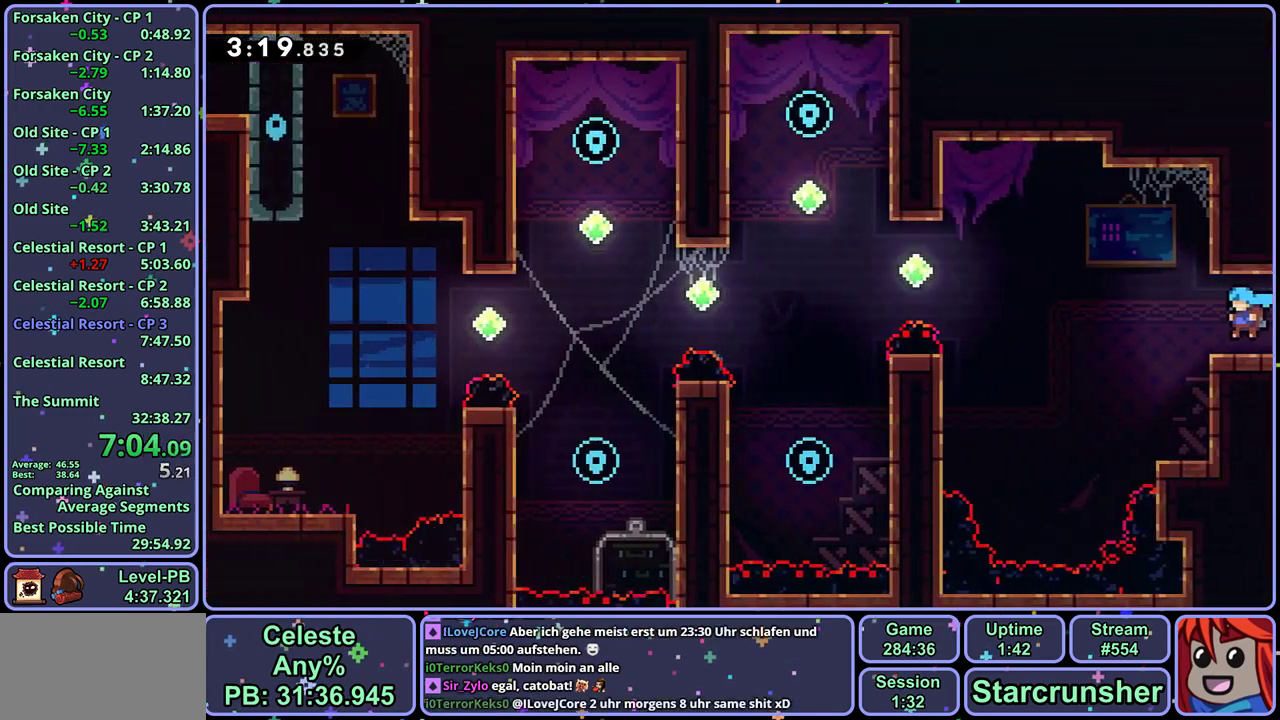
{"buttons": ["R1"], "left_stick": "up-left", "events": [[150, "CROSS", "down"], [267, "CROSS", "up"], [433, "R1", "down"]]}
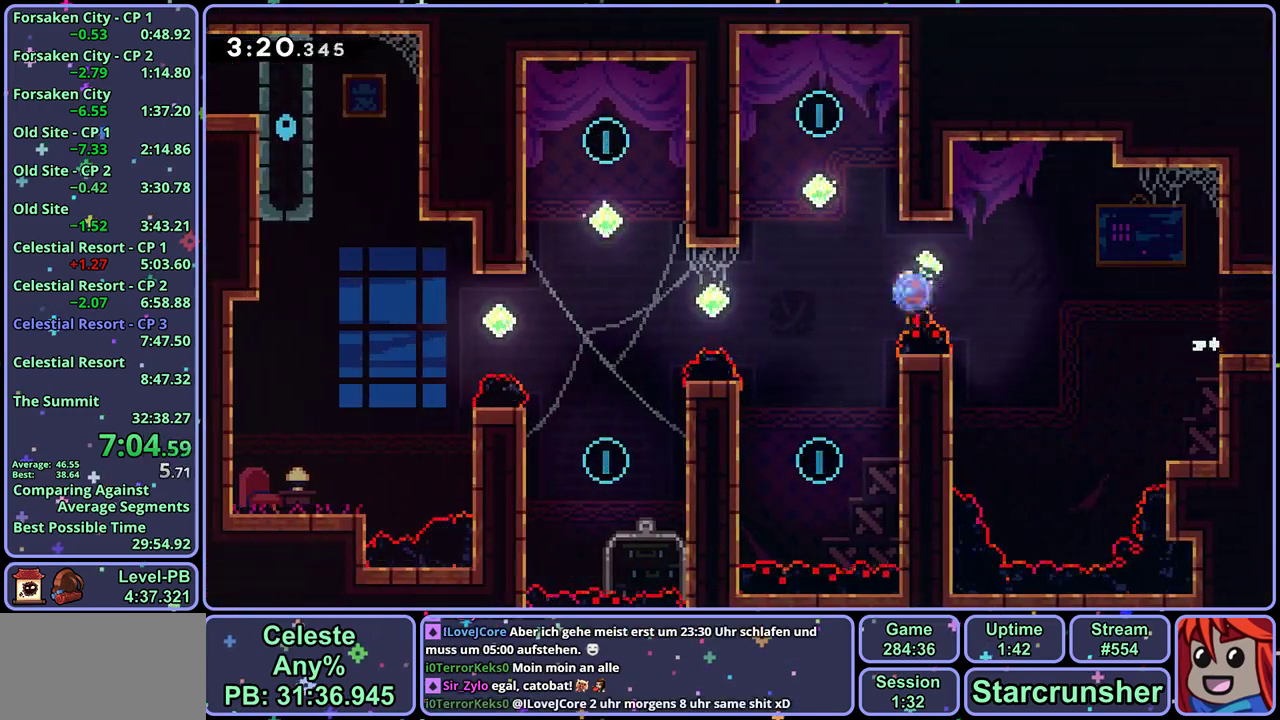
{"buttons": ["R1"], "left_stick": "down", "events": [[33, "R1", "up"], [217, "CROSS", "down"], [267, "left_stick", "up-right"], [333, "left_stick", "right"], [350, "CROSS", "up"], [417, "left_stick", "down"], [483, "R1", "down"]]}
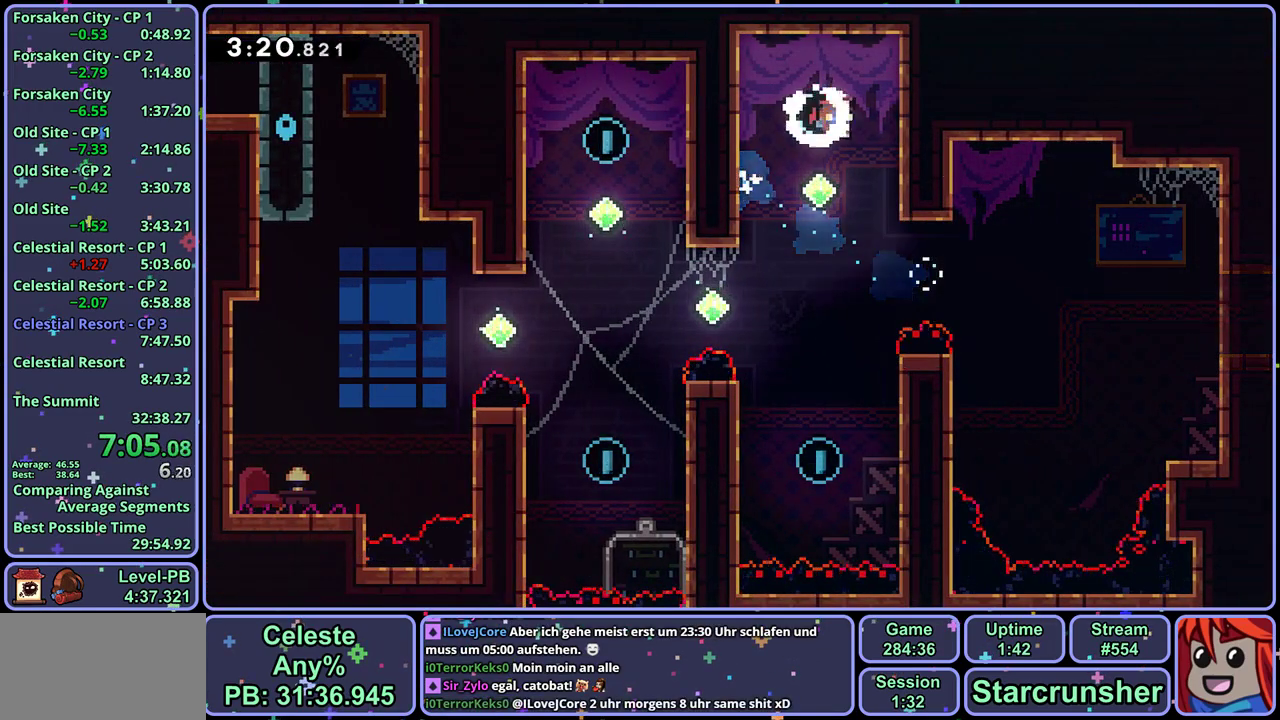
{"buttons": [], "left_stick": "up-left", "events": [[83, "R1", "up"], [483, "left_stick", "up-left"]]}
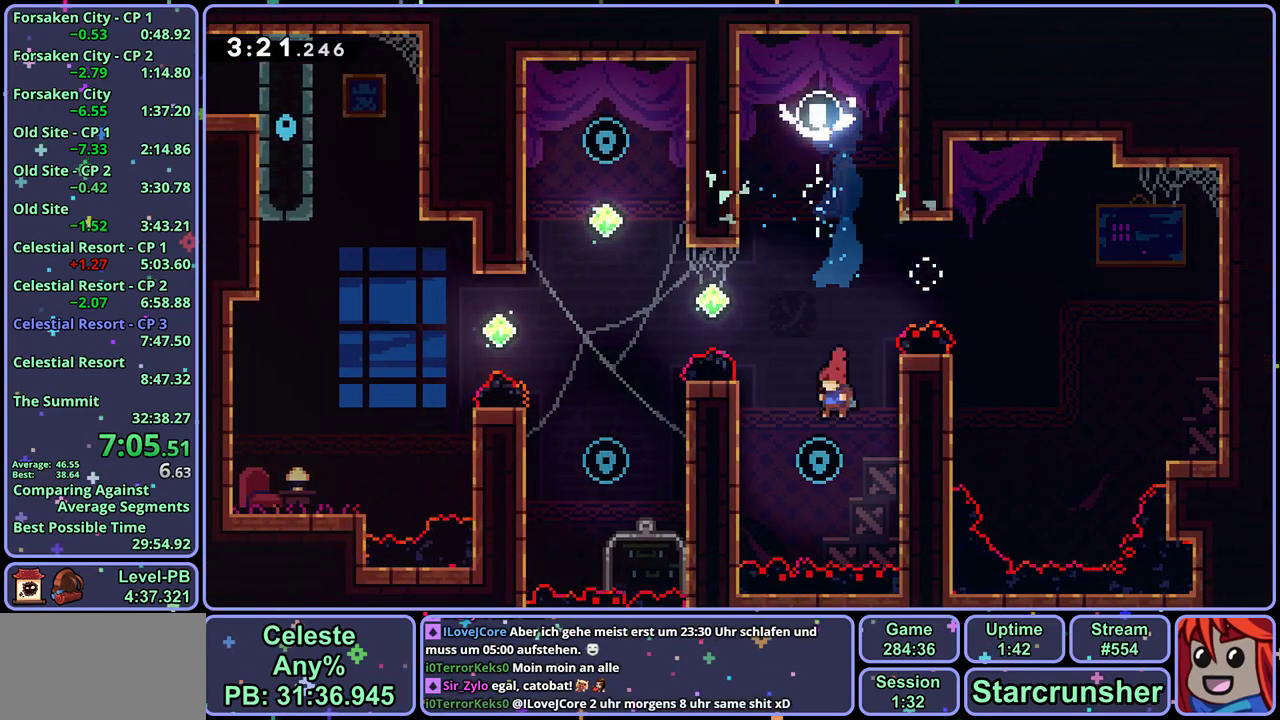
{"buttons": ["R1"], "left_stick": "up-left", "events": [[17, "R1", "down"], [233, "R1", "up"], [500, "R1", "down"]]}
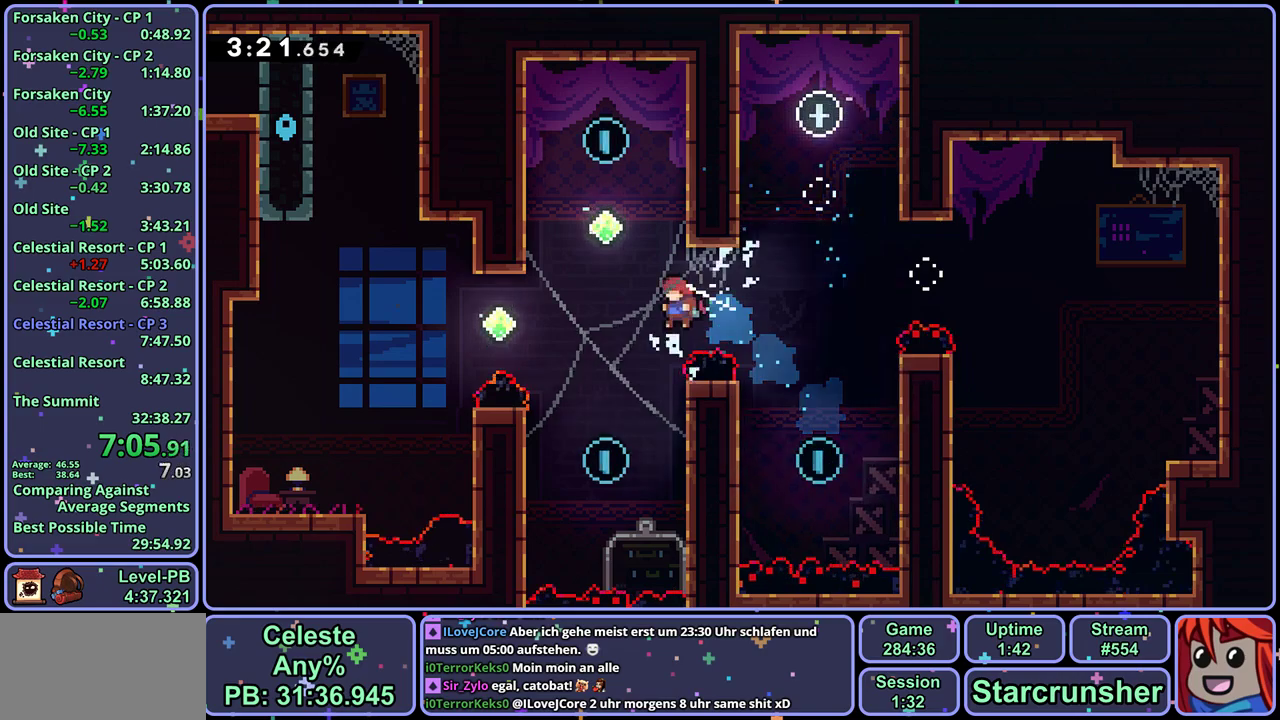
{"buttons": [], "left_stick": "down-right", "events": [[150, "R1", "up"], [350, "CROSS", "down"], [400, "left_stick", "up-right"], [450, "CROSS", "up"], [500, "left_stick", "down-right"]]}
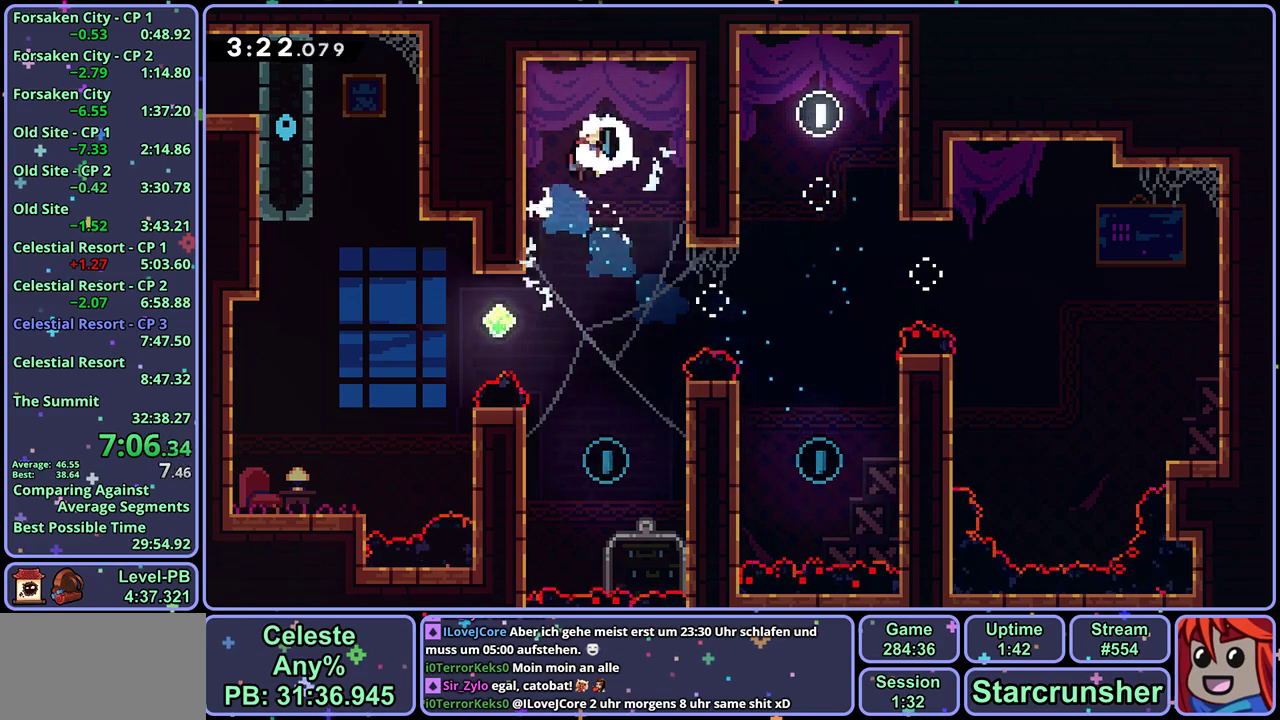
{"buttons": ["R1"], "left_stick": "right", "events": [[50, "left_stick", "down"], [350, "left_stick", "down-right"], [417, "R1", "down"], [417, "left_stick", "right"]]}
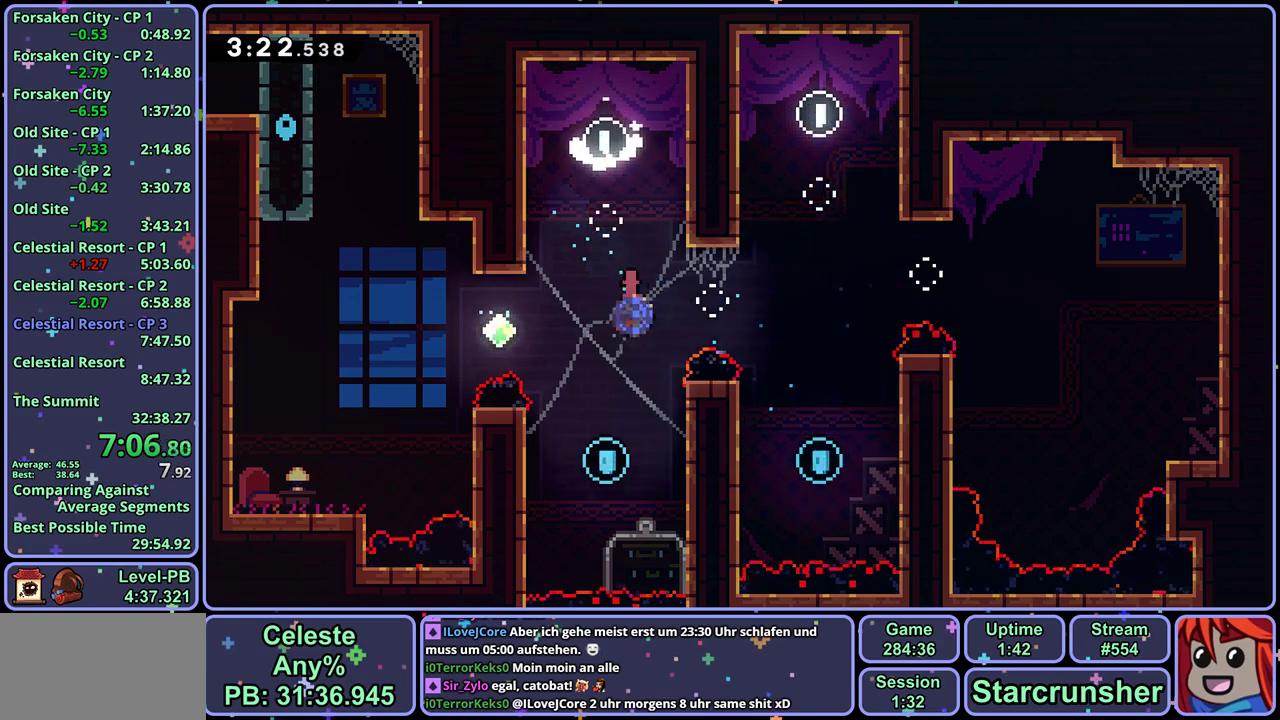
{"buttons": [], "left_stick": "left", "events": [[17, "R1", "up"], [150, "left_stick", "center"], [300, "left_stick", "right"], [500, "left_stick", "left"]]}
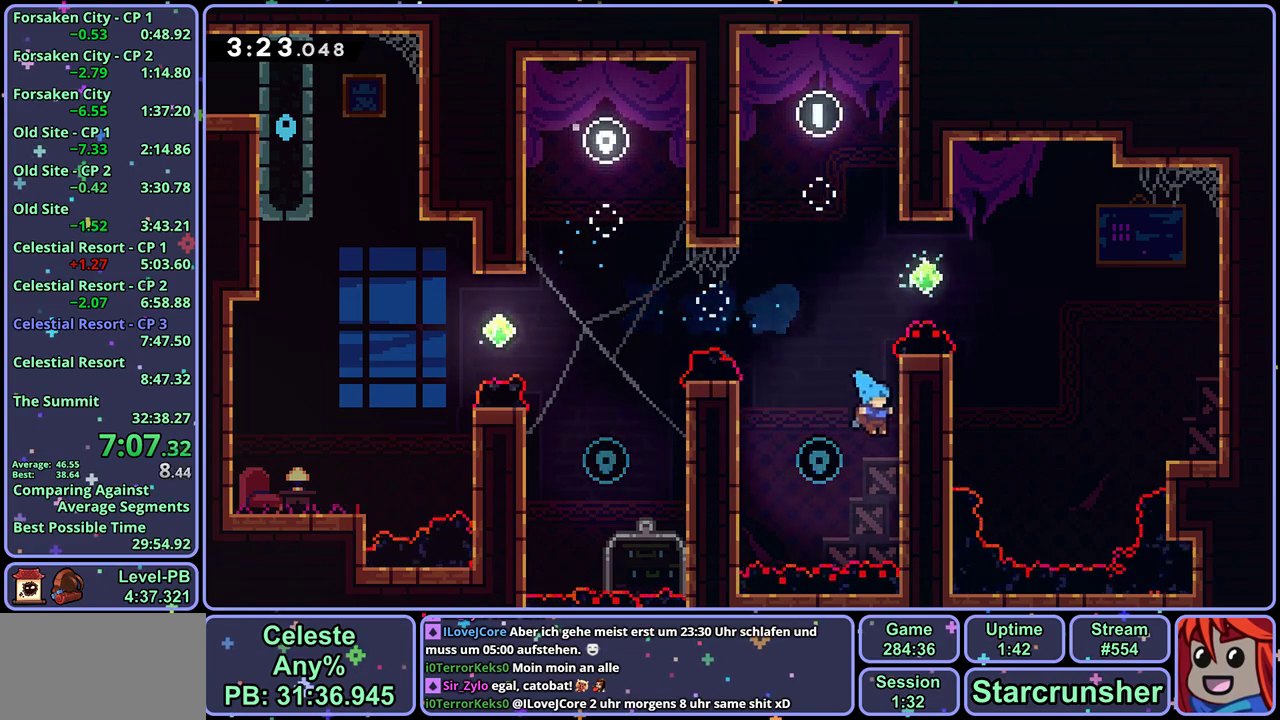
{"buttons": ["CROSS", "L1"], "left_stick": "up-left", "events": [[67, "CROSS", "down"], [167, "left_stick", "up-left"], [283, "left_stick", "left"], [317, "CROSS", "up"], [350, "L1", "down"], [367, "left_stick", "up-left"], [433, "CROSS", "down"]]}
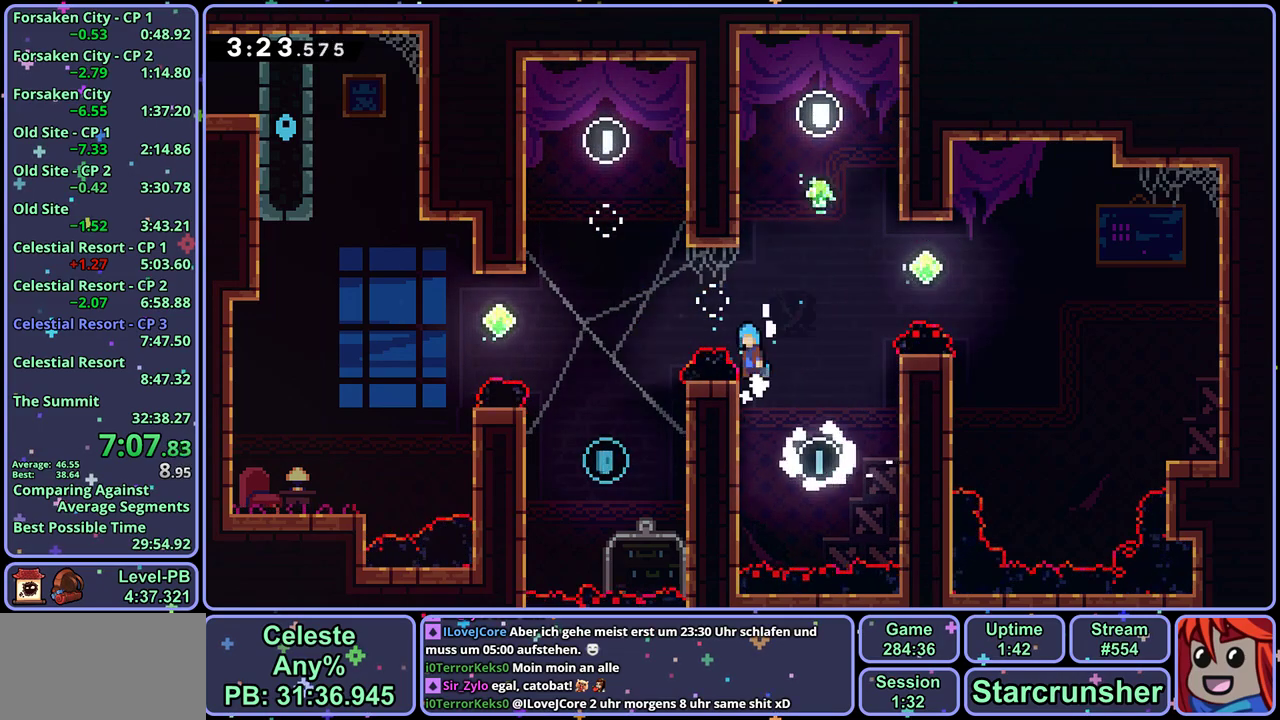
{"buttons": ["L1"], "left_stick": "up-left", "events": [[333, "CROSS", "up"]]}
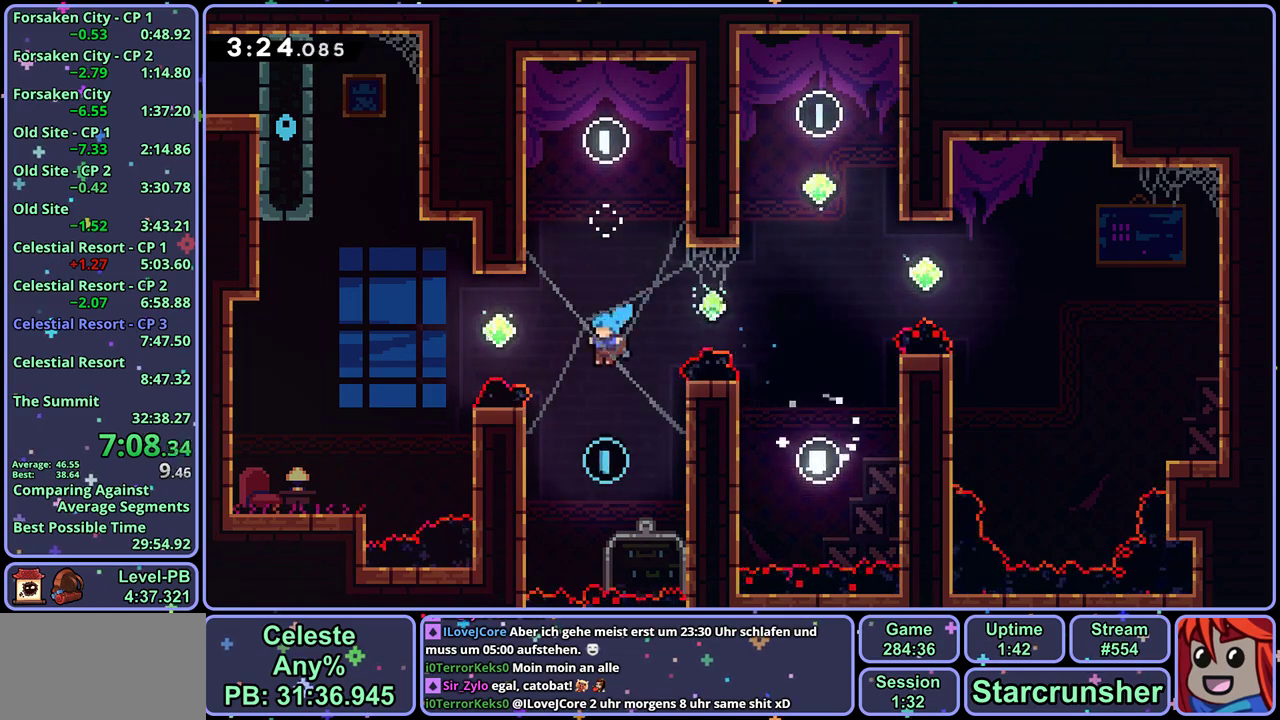
{"buttons": ["L1"], "left_stick": "right", "events": [[200, "left_stick", "right"], [233, "CROSS", "down"], [383, "CROSS", "up"]]}
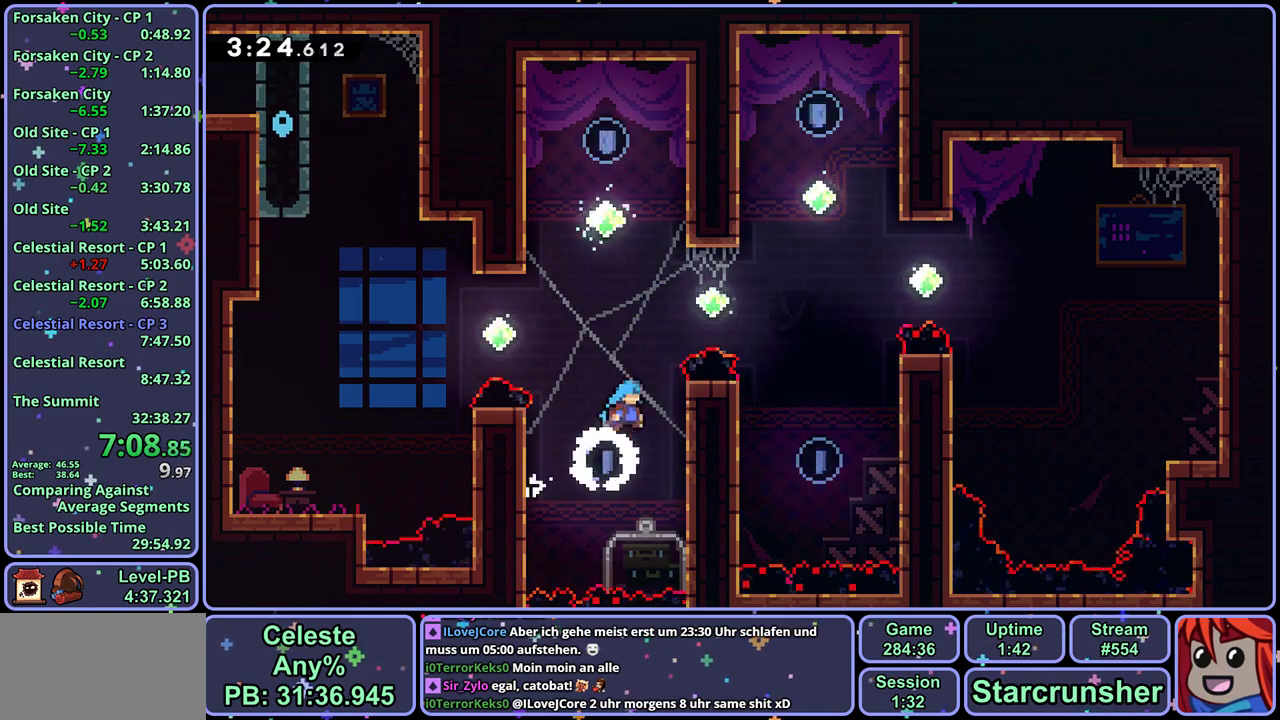
{"buttons": ["L1"], "left_stick": "up-left", "events": [[100, "left_stick", "up-left"], [150, "CROSS", "down"], [317, "CROSS", "up"]]}
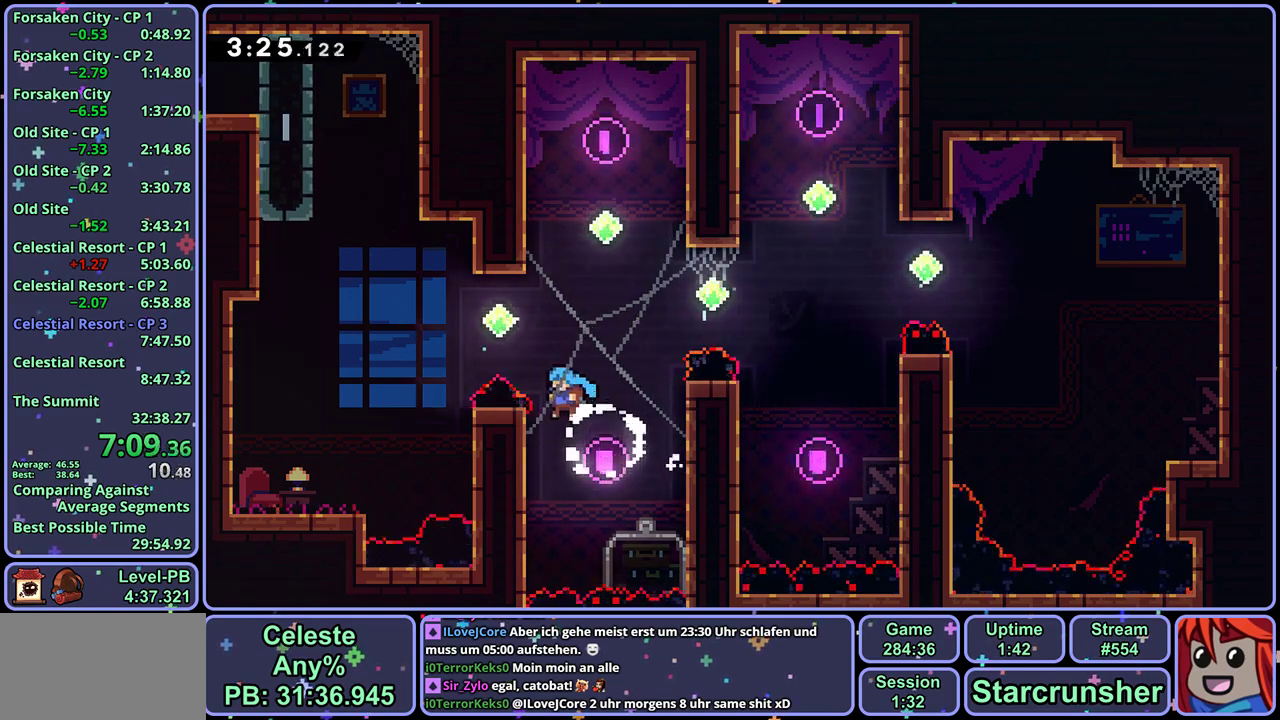
{"buttons": ["CROSS", "L1", "R1"], "left_stick": "up-left", "events": [[67, "CROSS", "down"], [400, "R1", "down"]]}
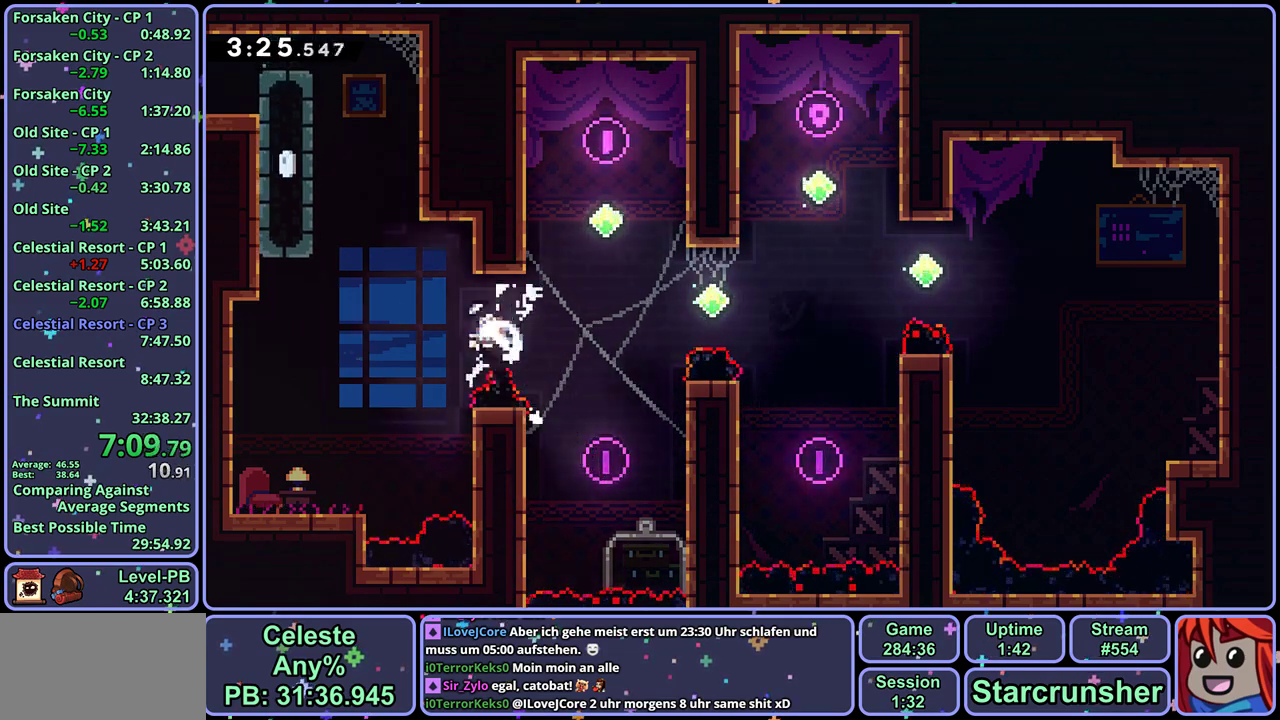
{"buttons": ["CROSS", "L1"], "left_stick": "up-left", "events": [[17, "R1", "up"], [167, "CROSS", "up"], [300, "CROSS", "down"]]}
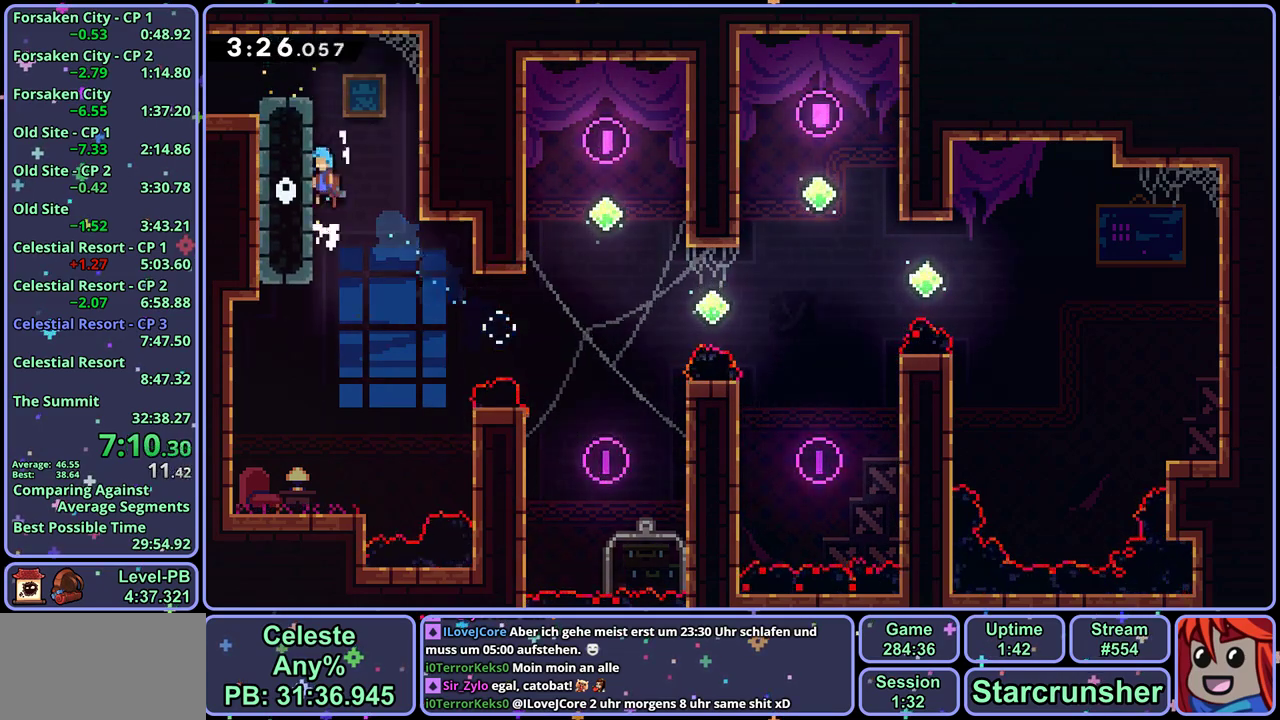
{"buttons": ["R1"], "left_stick": "down-left", "events": [[283, "CROSS", "up"], [333, "L1", "up"], [333, "left_stick", "left"], [400, "left_stick", "down-left"], [467, "R1", "down"]]}
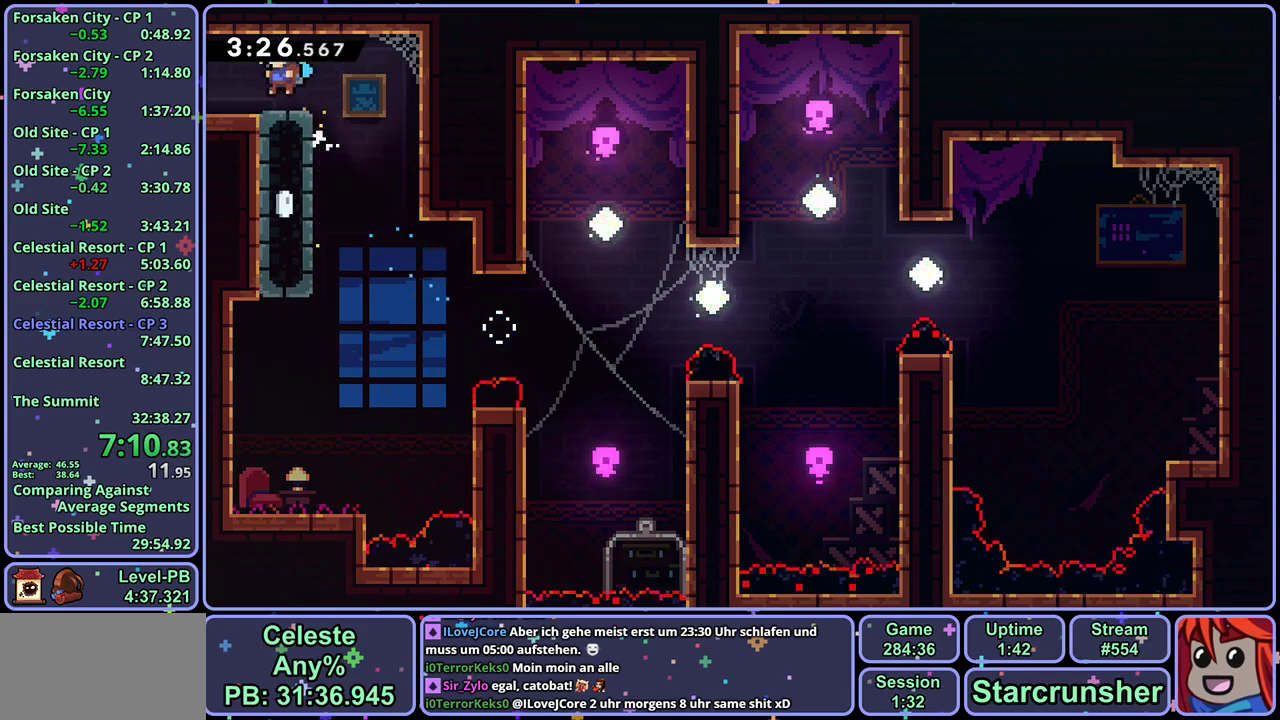
{"buttons": [], "left_stick": "center", "events": [[50, "CROSS", "down"], [100, "CROSS", "up"], [117, "R1", "up"], [317, "left_stick", "center"]]}
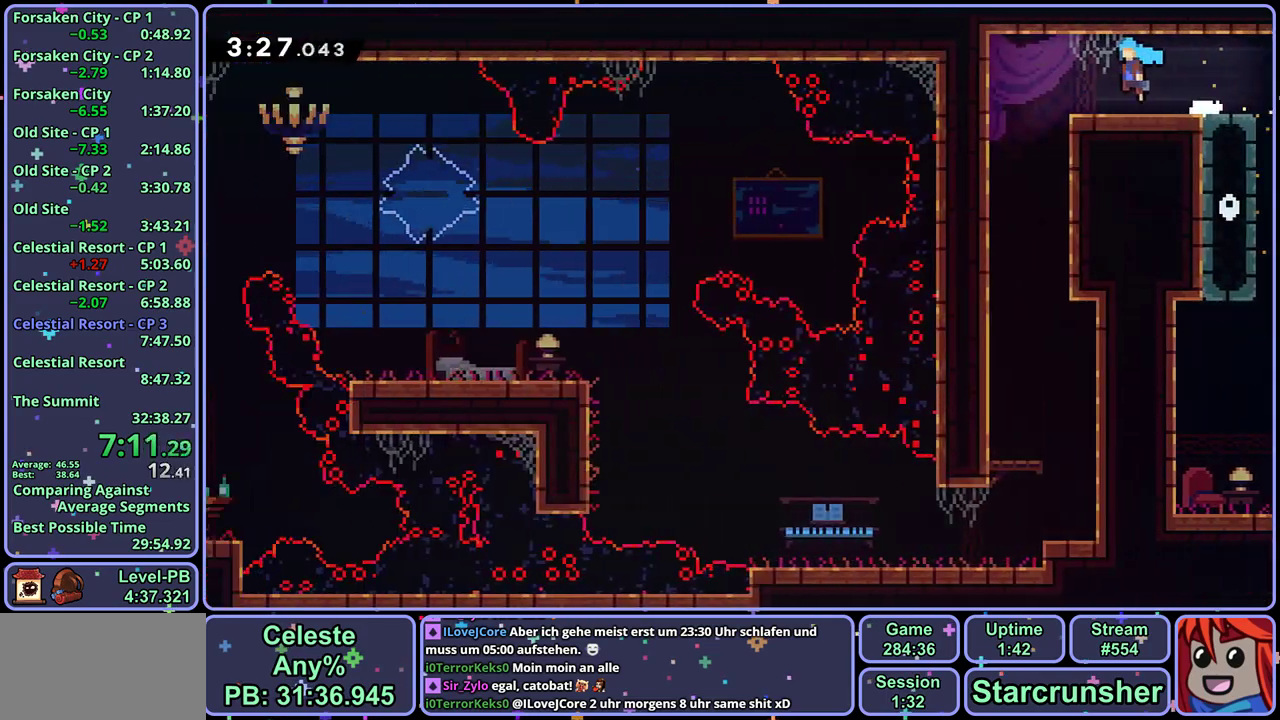
{"buttons": [], "left_stick": "down", "events": [[133, "left_stick", "down"], [367, "R1", "down"], [467, "R1", "up"]]}
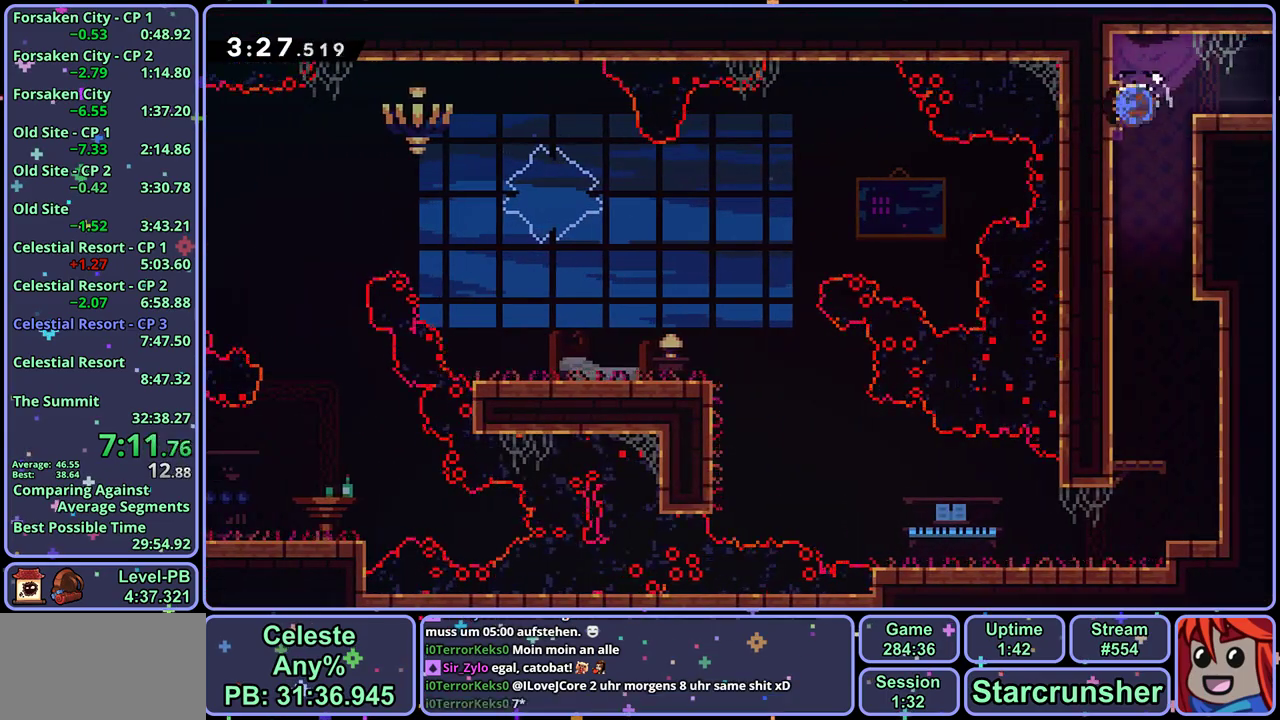
{"buttons": [], "left_stick": "down-left", "events": [[167, "left_stick", "down-right"], [383, "left_stick", "down"], [483, "left_stick", "down-left"]]}
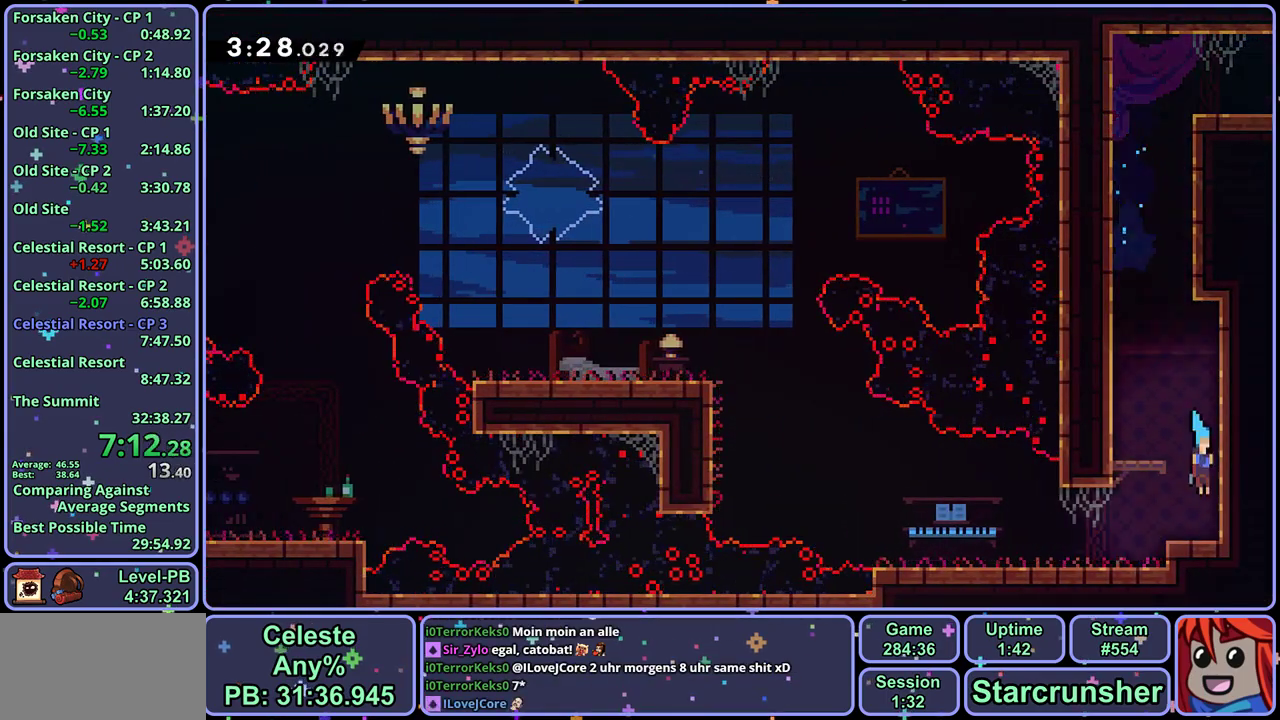
{"buttons": ["R1"], "left_stick": "up-left", "events": [[50, "R1", "down"], [200, "R1", "up"], [283, "left_stick", "left"], [333, "CROSS", "down"], [333, "left_stick", "up-left"], [433, "CROSS", "up"], [483, "R1", "down"]]}
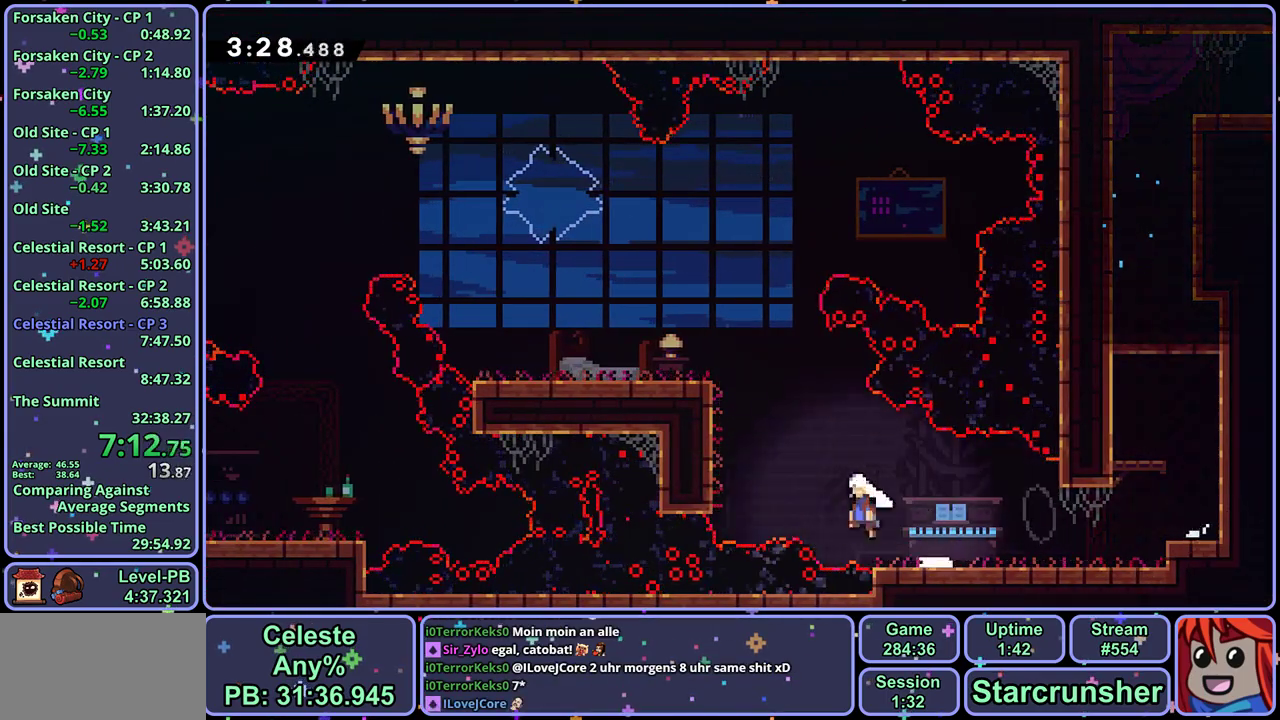
{"buttons": ["CROSS"], "left_stick": "up-left", "events": [[33, "L1", "down"], [100, "CROSS", "down"], [167, "R1", "up"], [183, "CROSS", "up"], [250, "CROSS", "down"], [433, "L1", "up"]]}
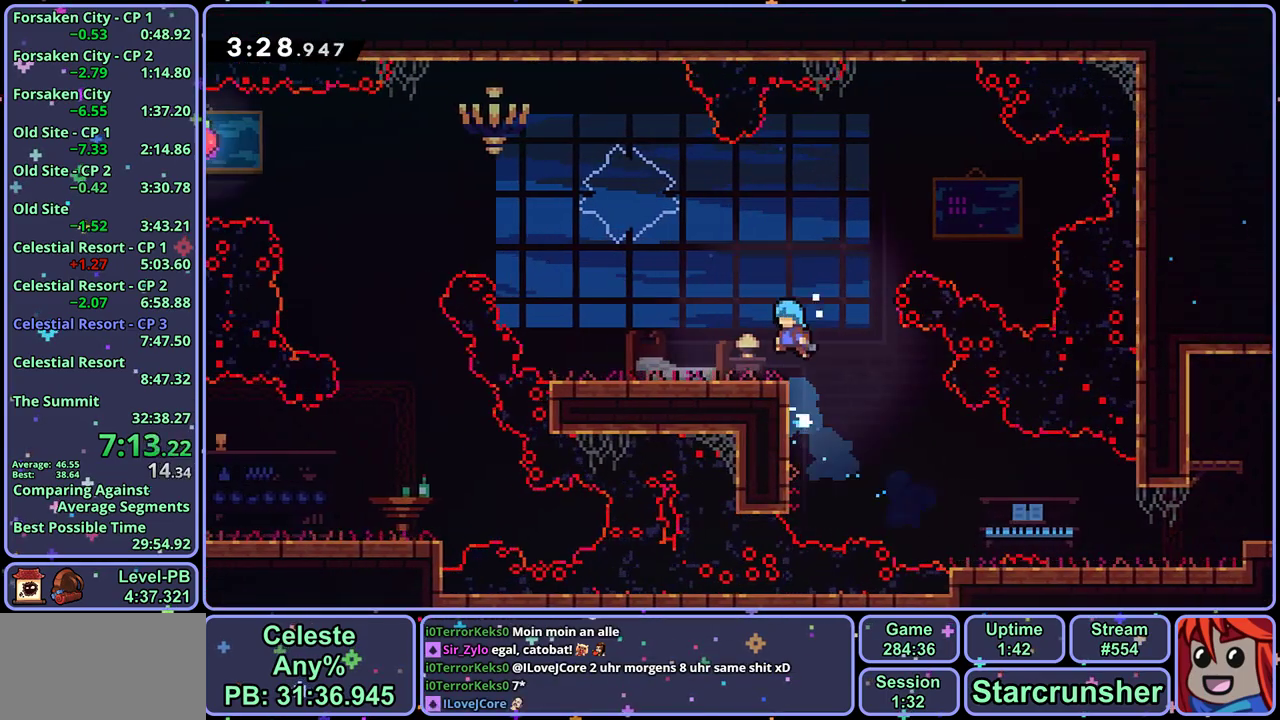
{"buttons": [], "left_stick": "up-left", "events": [[67, "CROSS", "up"], [233, "CROSS", "down"], [333, "CROSS", "up"]]}
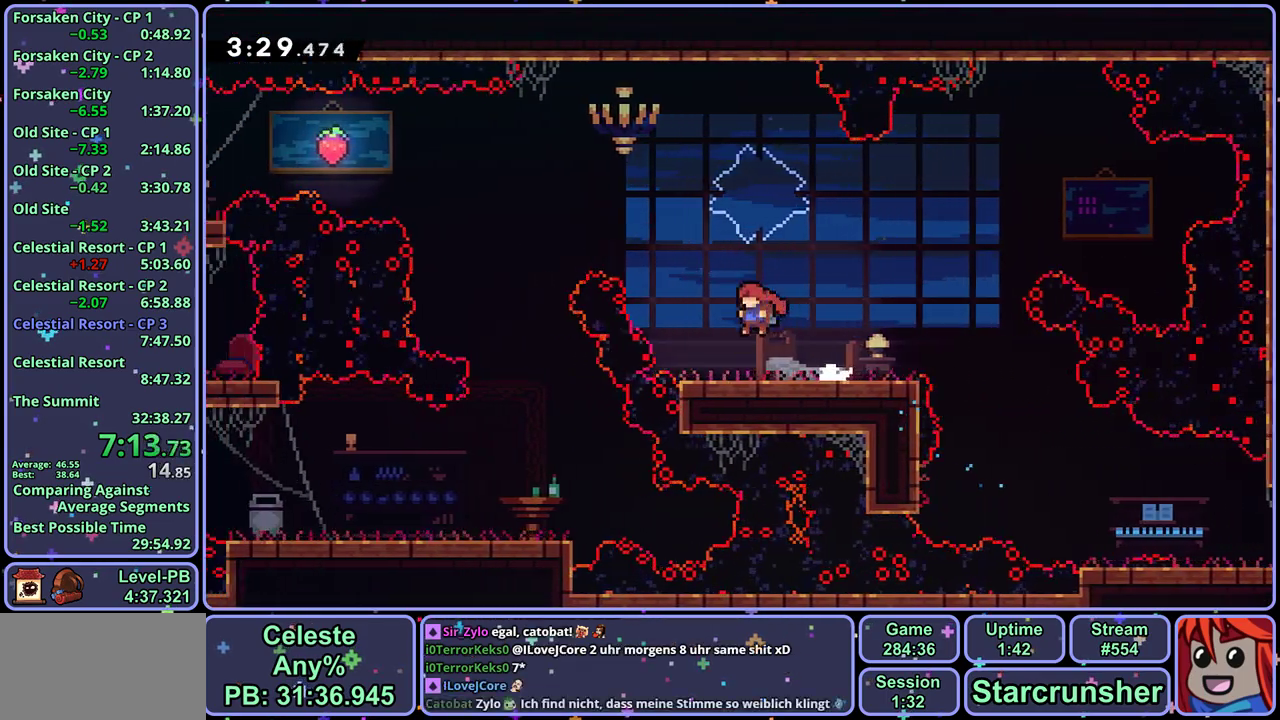
{"buttons": [], "left_stick": "down", "events": [[50, "R1", "down"], [150, "R1", "up"], [500, "left_stick", "down"]]}
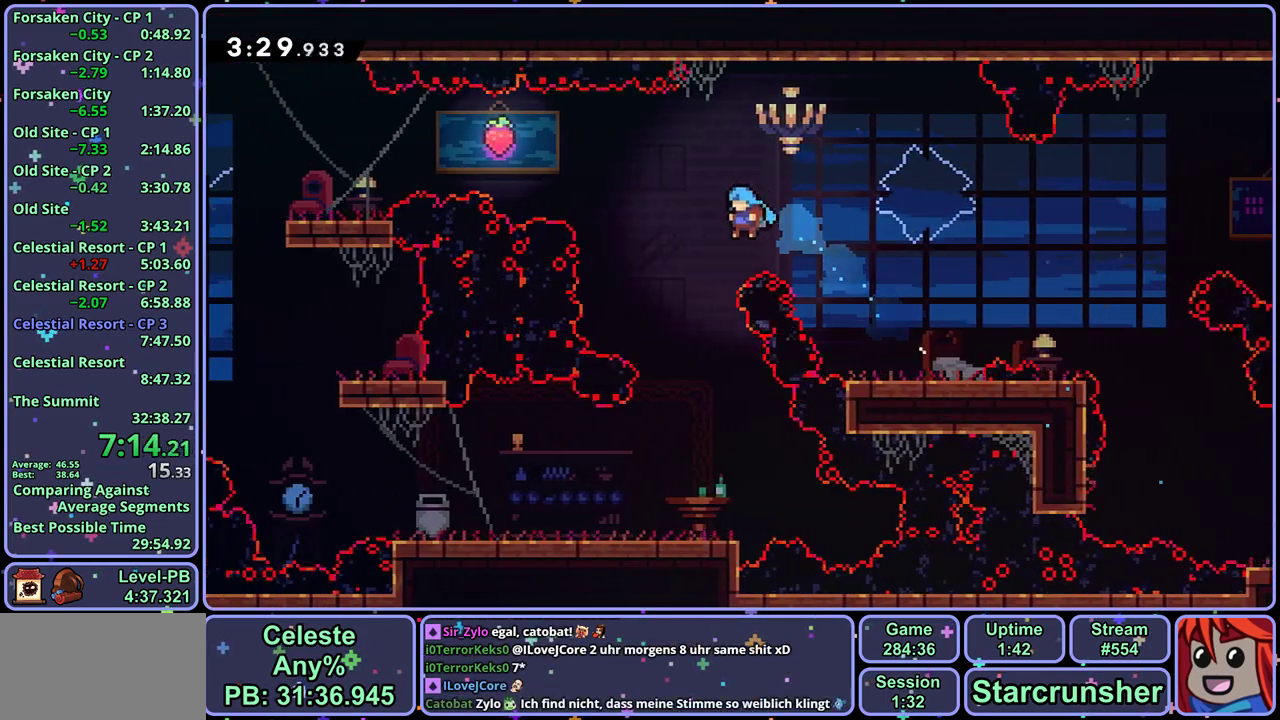
{"buttons": ["R1"], "left_stick": "down-left", "events": [[350, "left_stick", "down-left"], [483, "R1", "down"]]}
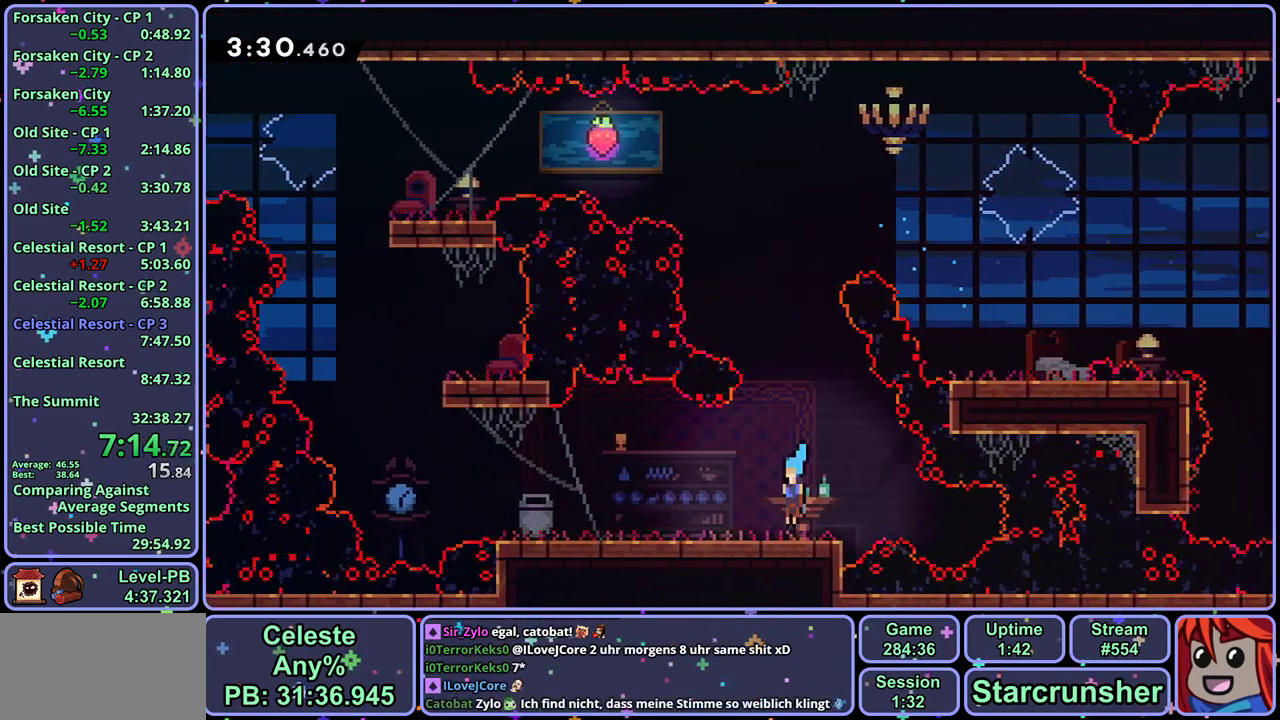
{"buttons": [], "left_stick": "center", "events": [[150, "R1", "up"], [250, "left_stick", "left"], [283, "CROSS", "down"], [317, "CROSS", "up"], [500, "left_stick", "center"]]}